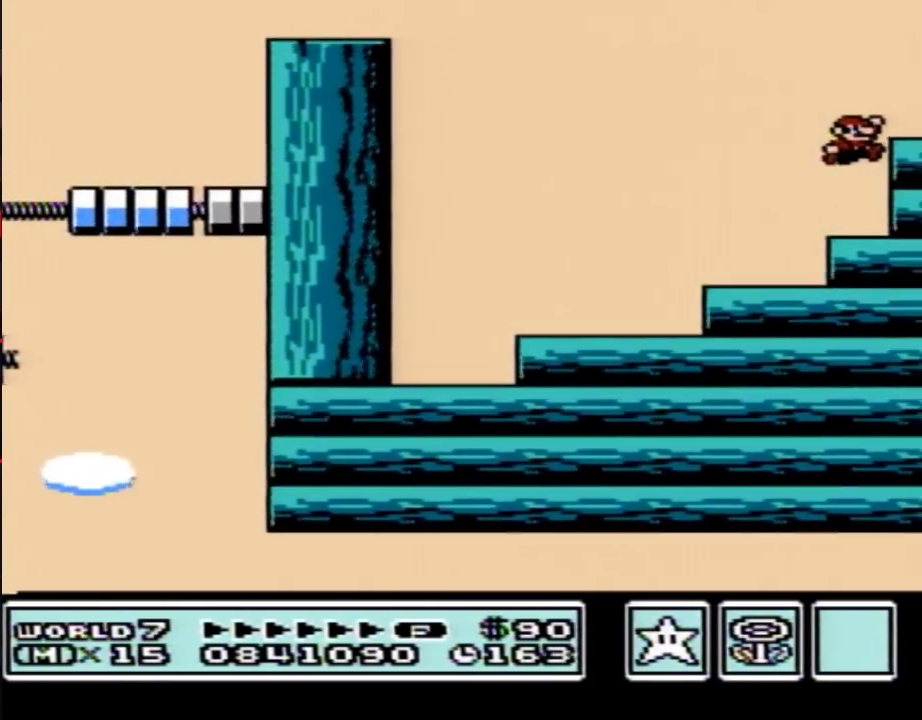
Gameplay with a controller (Nintendo layout); each line is a JSON object with the inputs held at the frame after it. "events" lists button and stick changes between this image and that frame as [ms after this image, input, new state], when the widget could be followed in between. Not read: L3 R3.
{"buttons": ["B", "DPAD_RIGHT"], "events": [[33, "A", "up"], [150, "DPAD_RIGHT", "up"], [283, "DPAD_RIGHT", "down"]]}
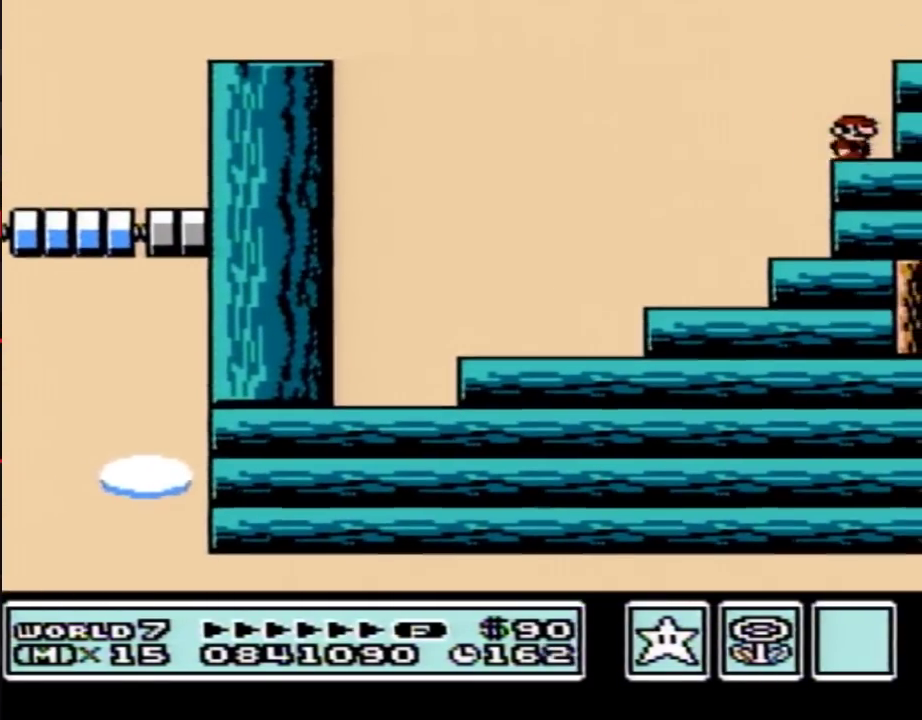
{"buttons": ["B", "DPAD_RIGHT"], "events": [[67, "A", "down"], [183, "A", "up"]]}
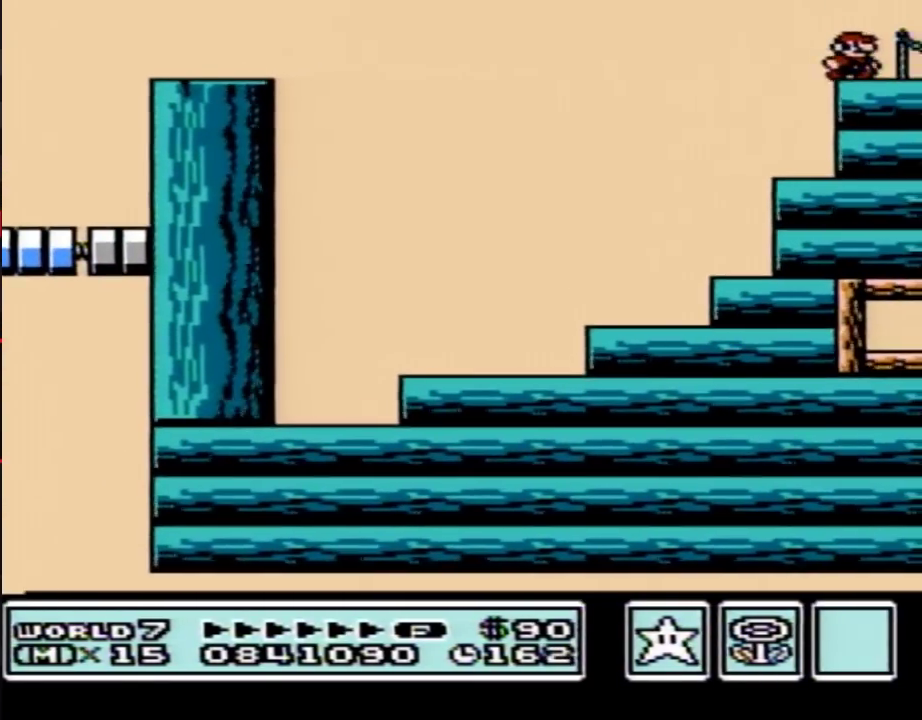
{"buttons": ["B", "DPAD_RIGHT"], "events": []}
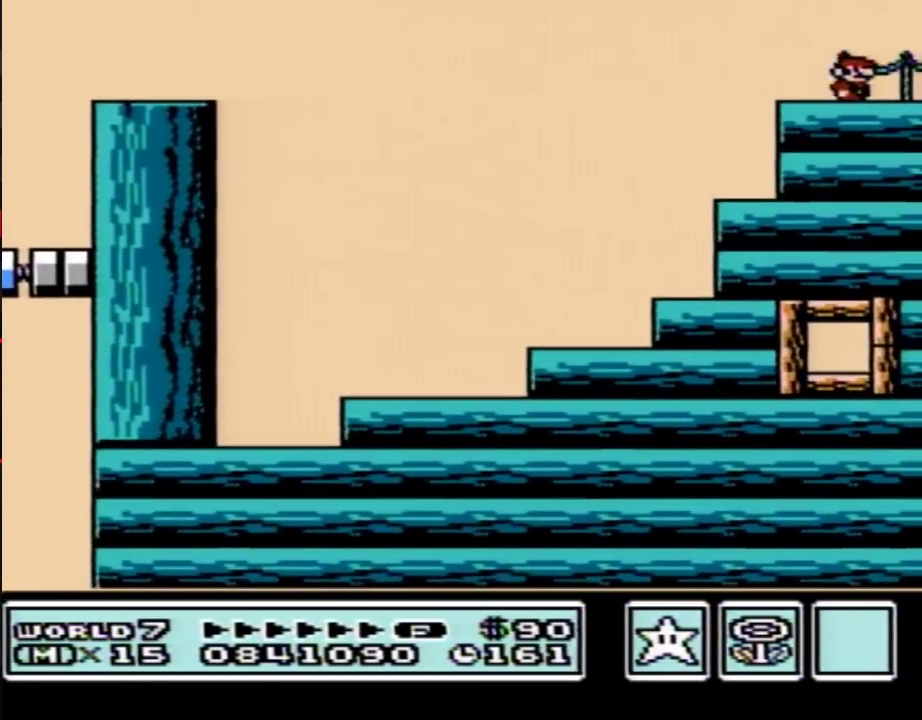
{"buttons": ["B", "DPAD_RIGHT"], "events": []}
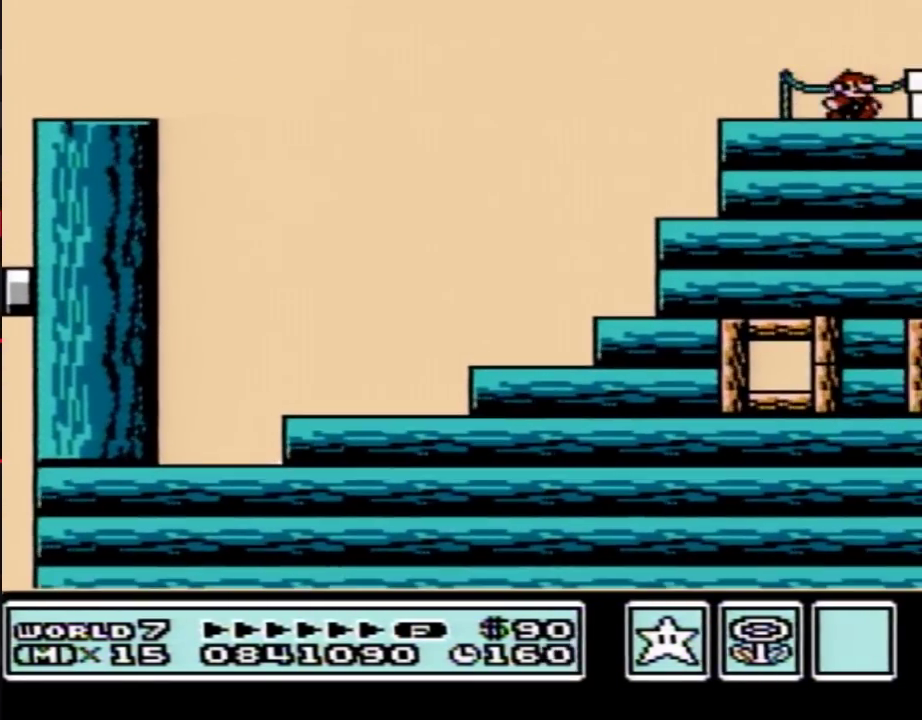
{"buttons": ["B", "DPAD_RIGHT"], "events": [[217, "A", "down"], [283, "A", "up"]]}
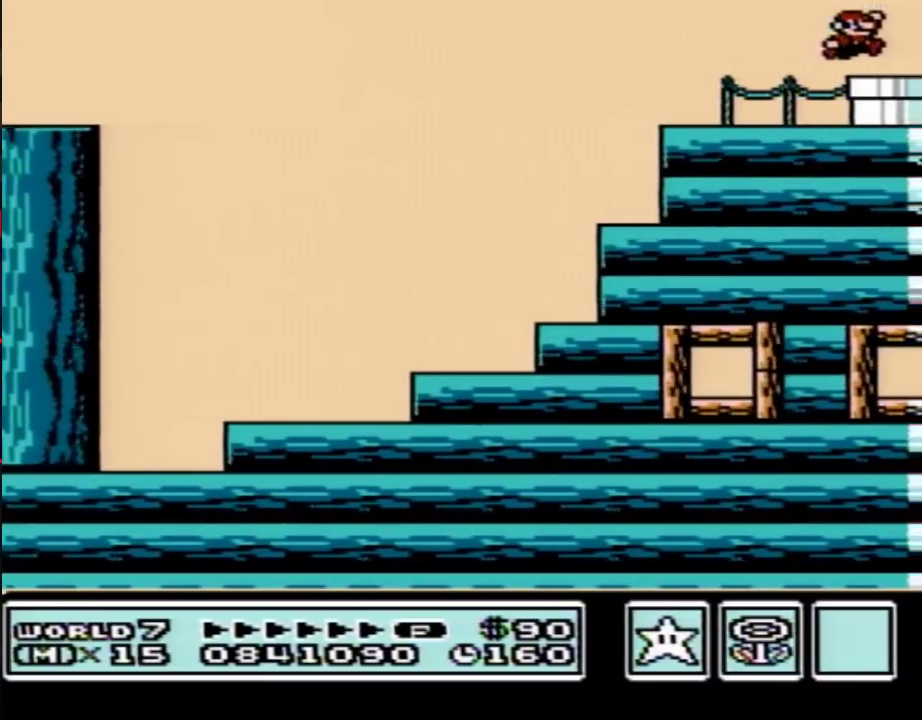
{"buttons": ["B", "DPAD_DOWN"], "events": [[317, "DPAD_DOWN", "down"], [350, "DPAD_RIGHT", "up"]]}
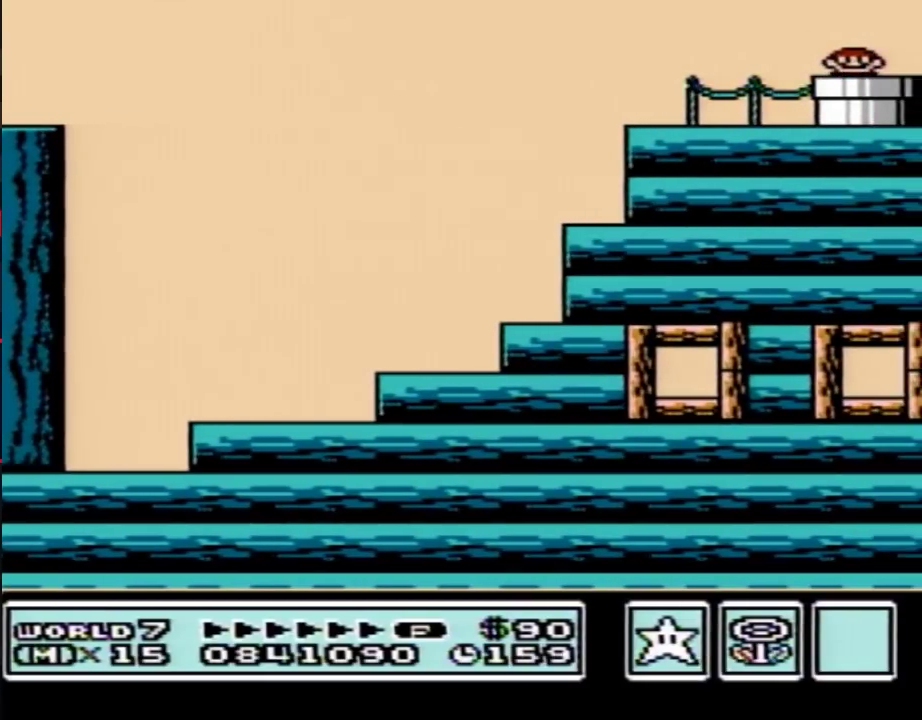
{"buttons": ["B", "DPAD_RIGHT"], "events": [[117, "DPAD_DOWN", "up"], [350, "DPAD_RIGHT", "down"]]}
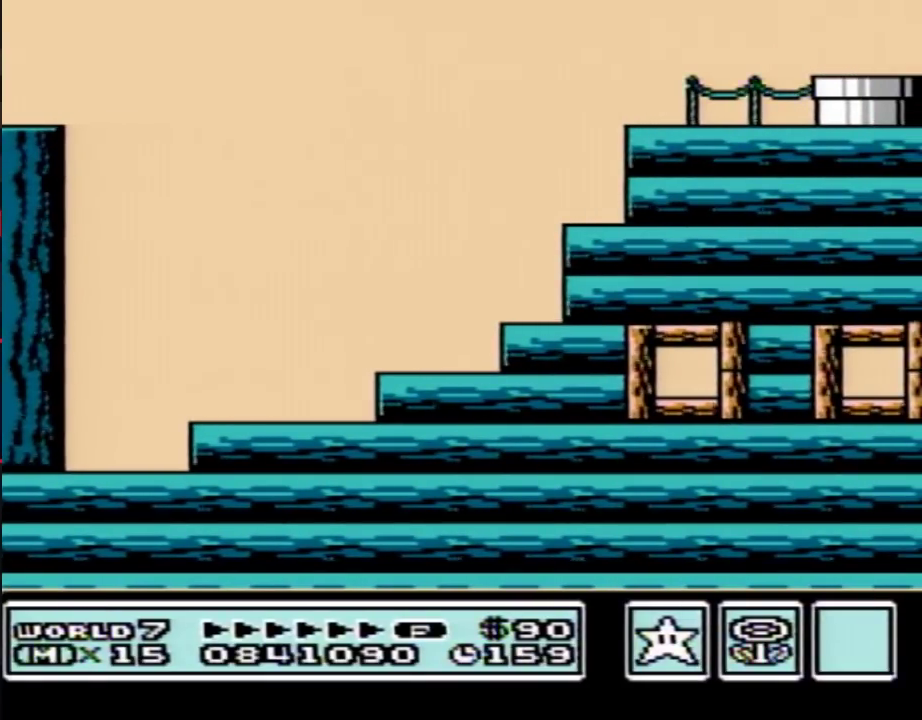
{"buttons": ["B", "DPAD_RIGHT"], "events": []}
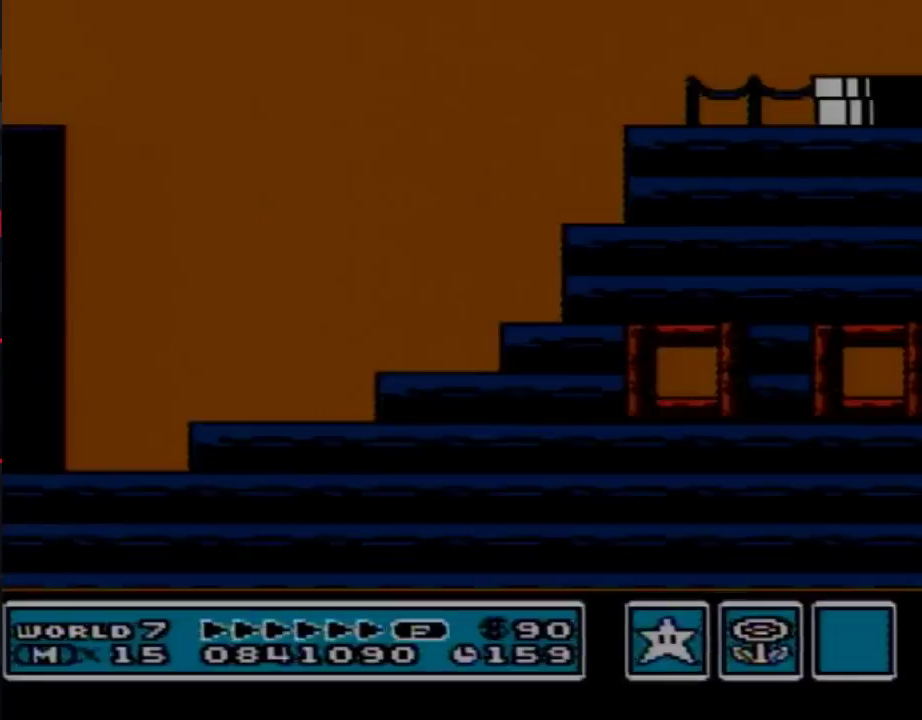
{"buttons": ["B", "DPAD_RIGHT"], "events": []}
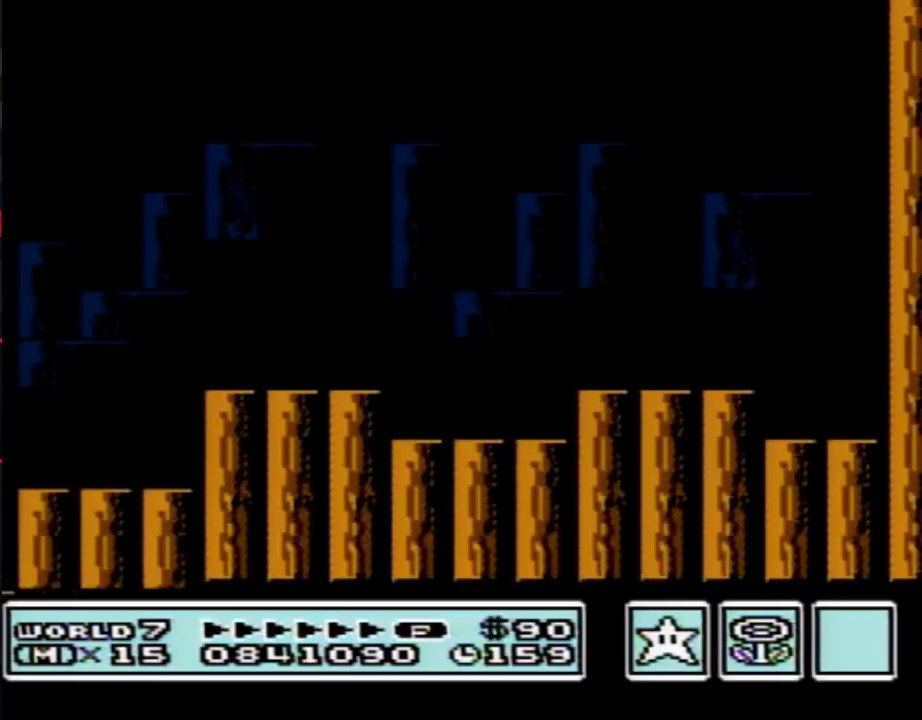
{"buttons": ["B", "DPAD_RIGHT"], "events": []}
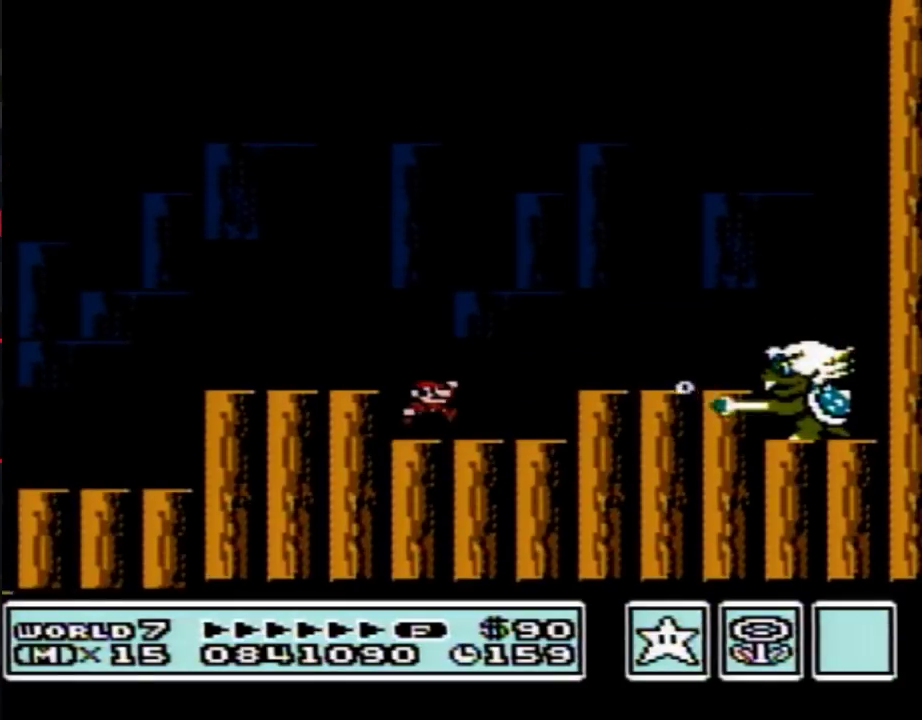
{"buttons": ["B", "DPAD_RIGHT"], "events": [[150, "A", "down"], [467, "A", "up"]]}
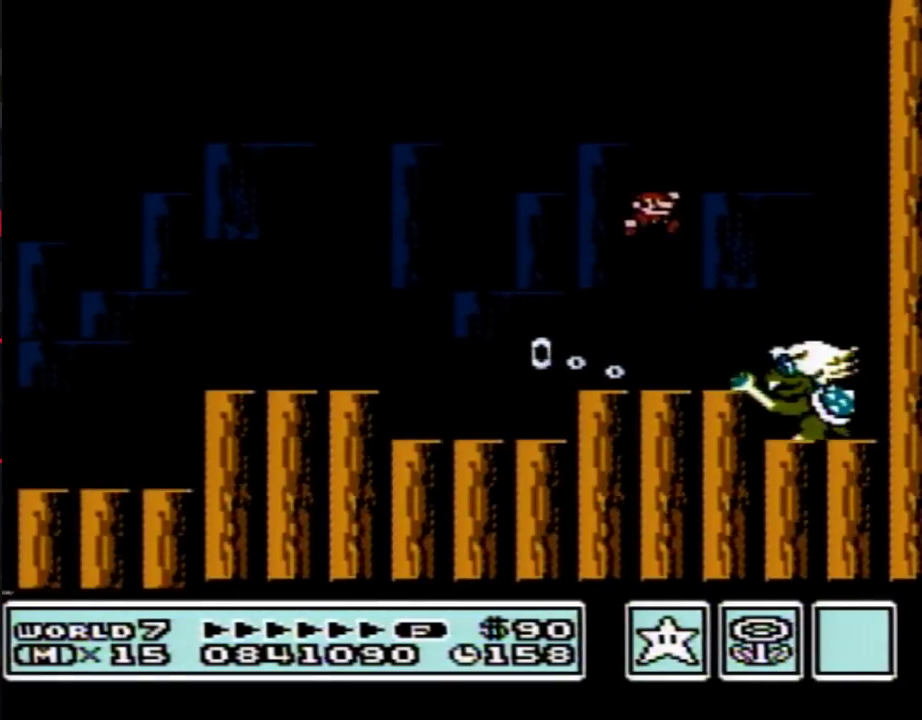
{"buttons": ["A", "B", "DPAD_LEFT"], "events": [[100, "DPAD_RIGHT", "up"], [183, "DPAD_LEFT", "down"], [217, "A", "down"]]}
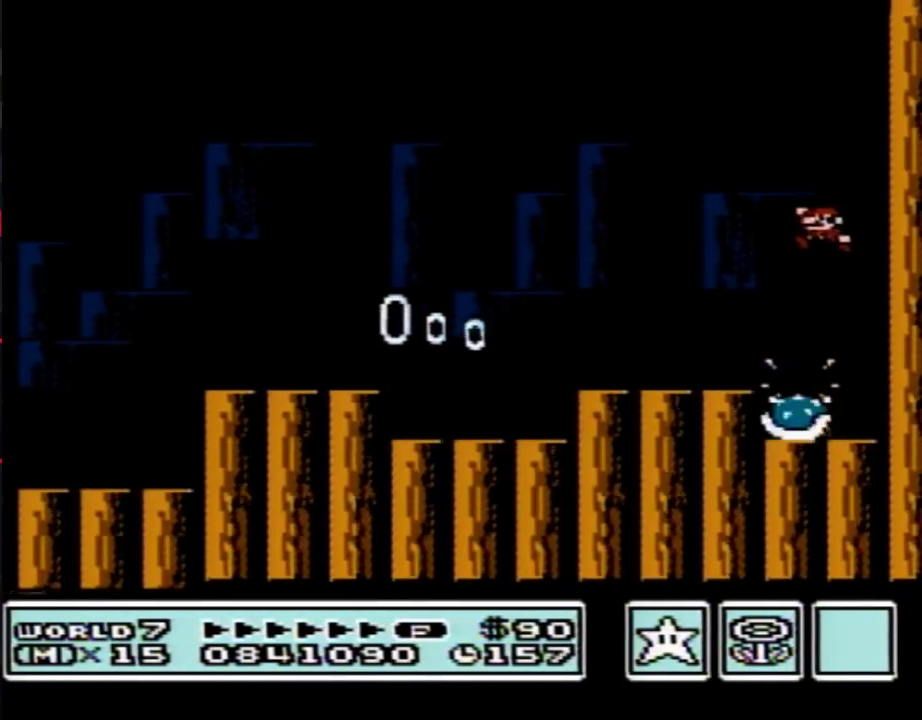
{"buttons": ["B", "DPAD_LEFT"], "events": [[217, "A", "up"]]}
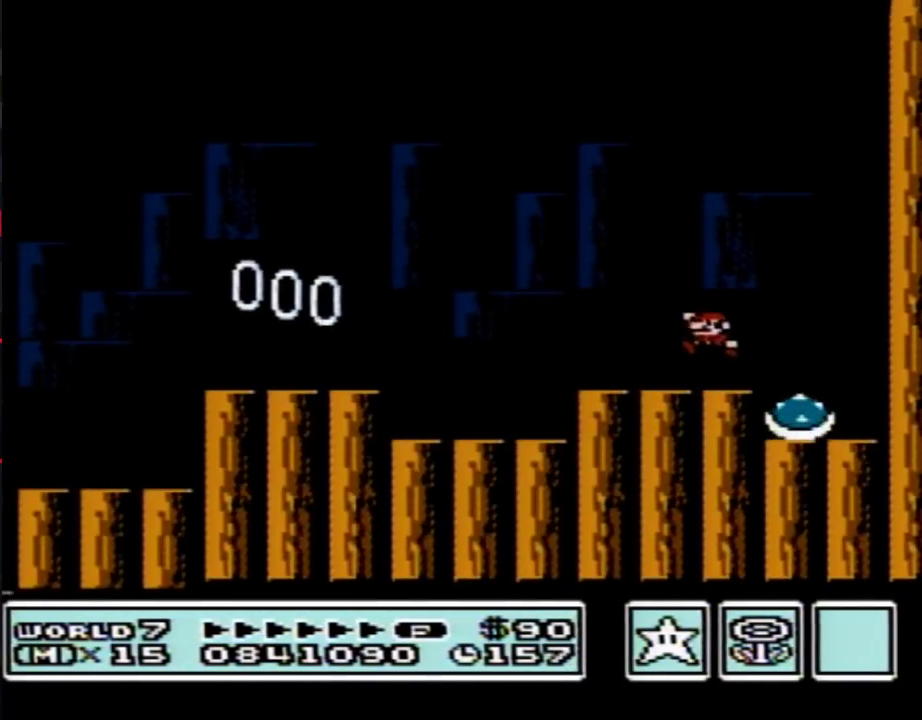
{"buttons": ["B"], "events": [[150, "DPAD_LEFT", "up"], [183, "DPAD_RIGHT", "down"], [433, "DPAD_RIGHT", "up"]]}
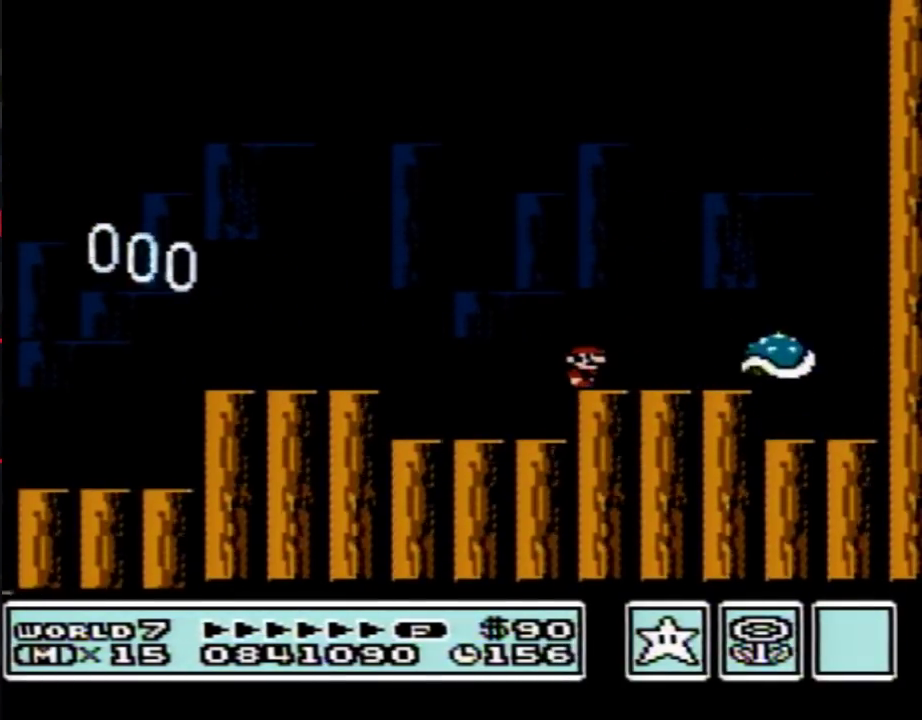
{"buttons": ["A", "B"], "events": [[433, "A", "down"]]}
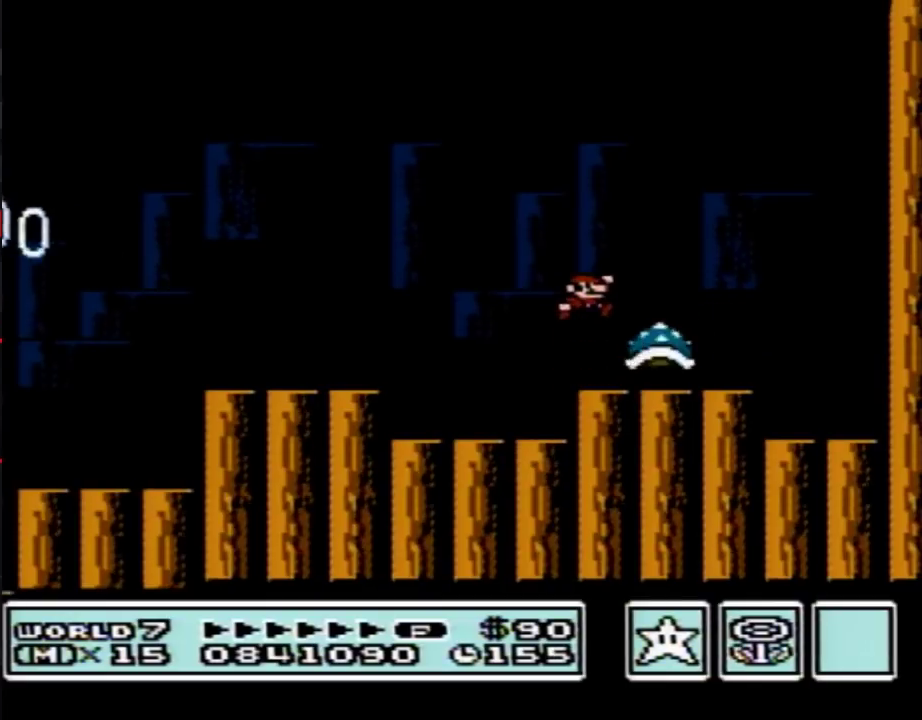
{"buttons": ["B", "DPAD_LEFT"], "events": [[150, "DPAD_LEFT", "down"], [317, "A", "up"], [317, "DPAD_LEFT", "up"], [367, "DPAD_LEFT", "down"]]}
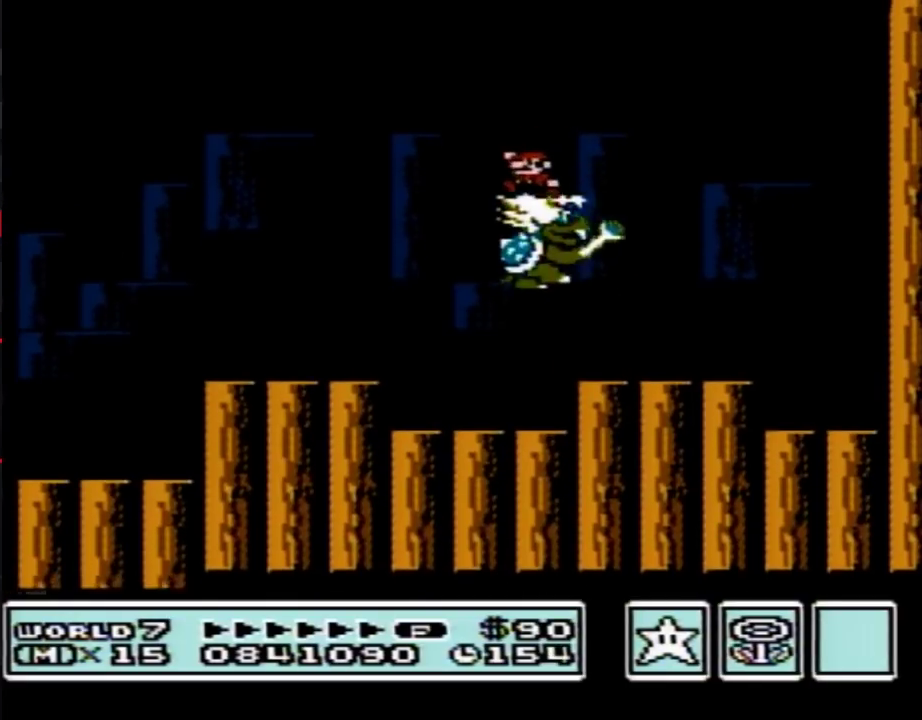
{"buttons": ["B", "DPAD_RIGHT"], "events": [[367, "DPAD_LEFT", "up"], [467, "DPAD_RIGHT", "down"]]}
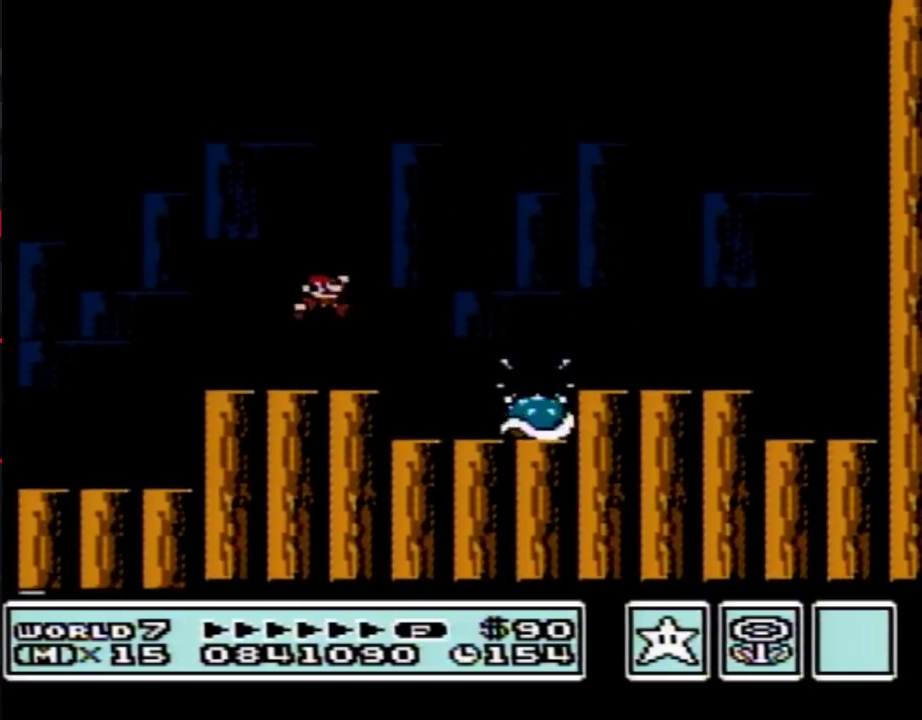
{"buttons": ["B"], "events": [[250, "DPAD_RIGHT", "up"]]}
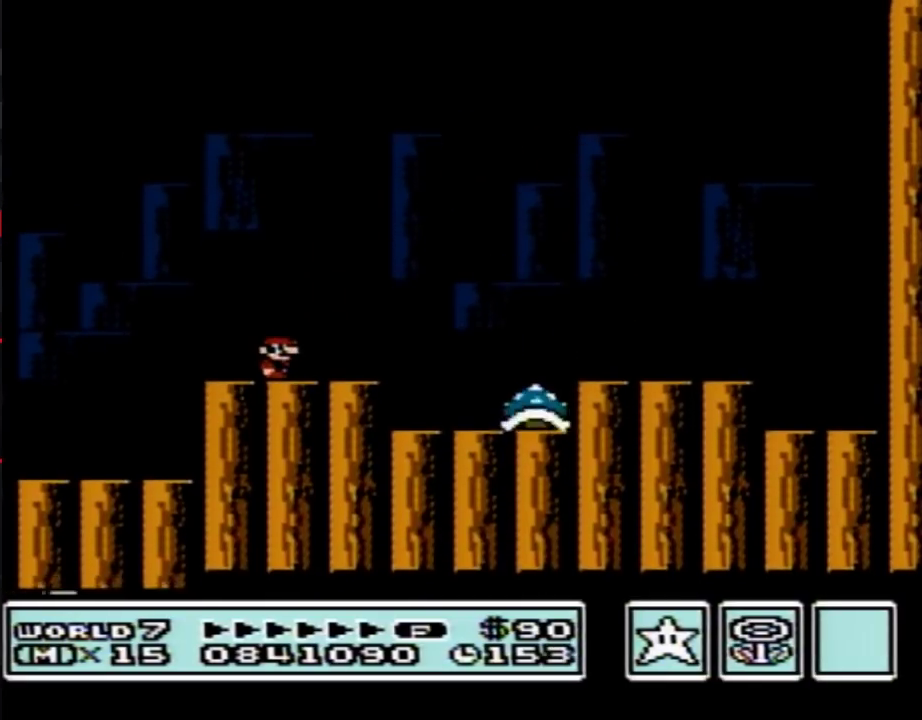
{"buttons": ["B"], "events": []}
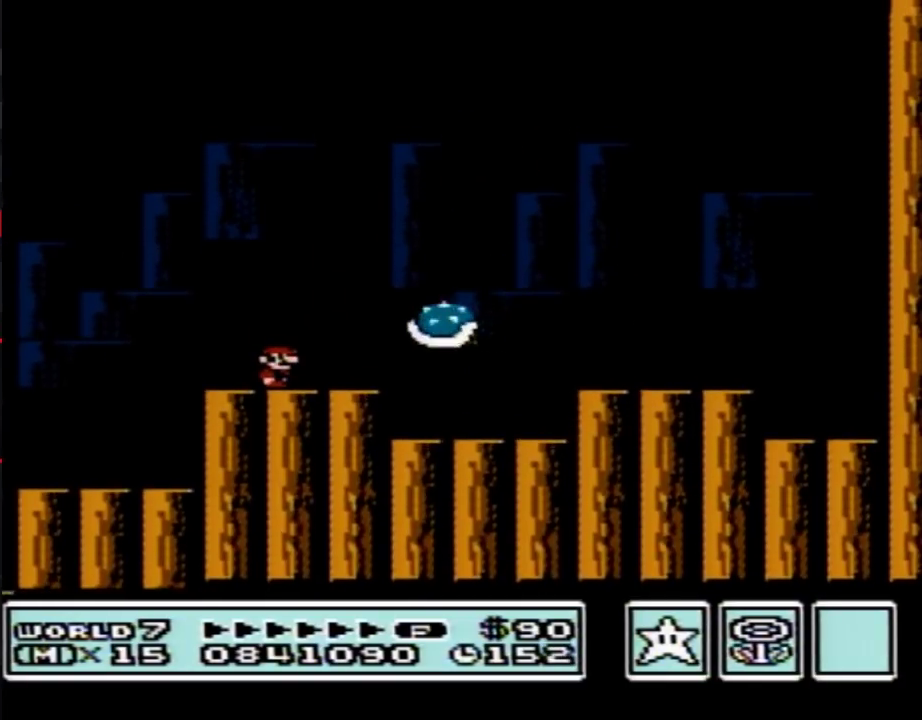
{"buttons": ["B"], "events": [[150, "A", "down"], [500, "A", "up"]]}
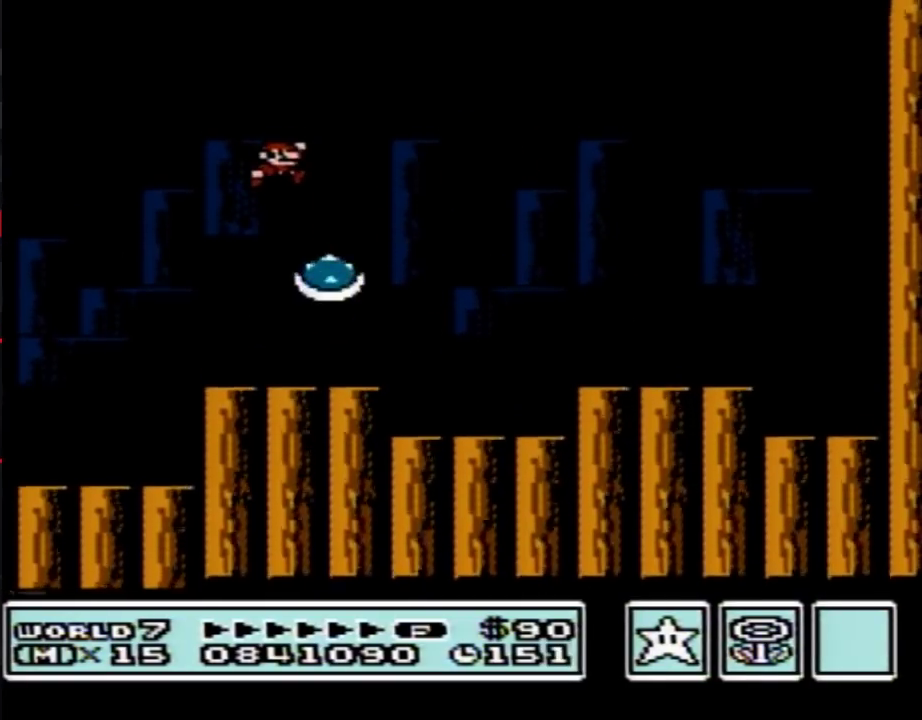
{"buttons": ["B"], "events": [[117, "DPAD_RIGHT", "down"], [500, "DPAD_RIGHT", "up"]]}
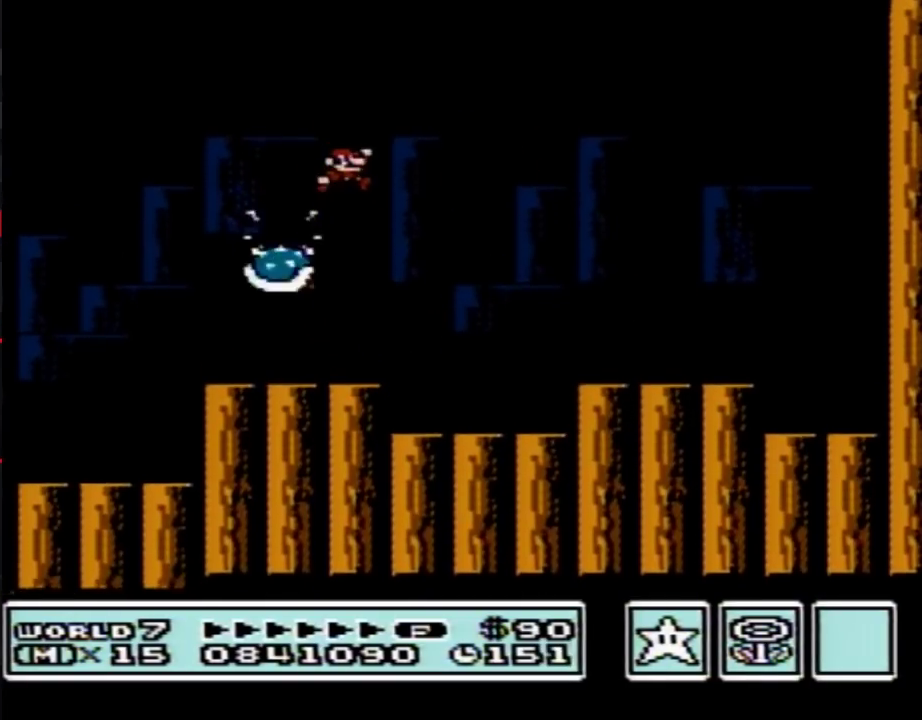
{"buttons": ["B", "DPAD_RIGHT"], "events": [[400, "A", "down"], [400, "DPAD_RIGHT", "down"], [467, "A", "up"]]}
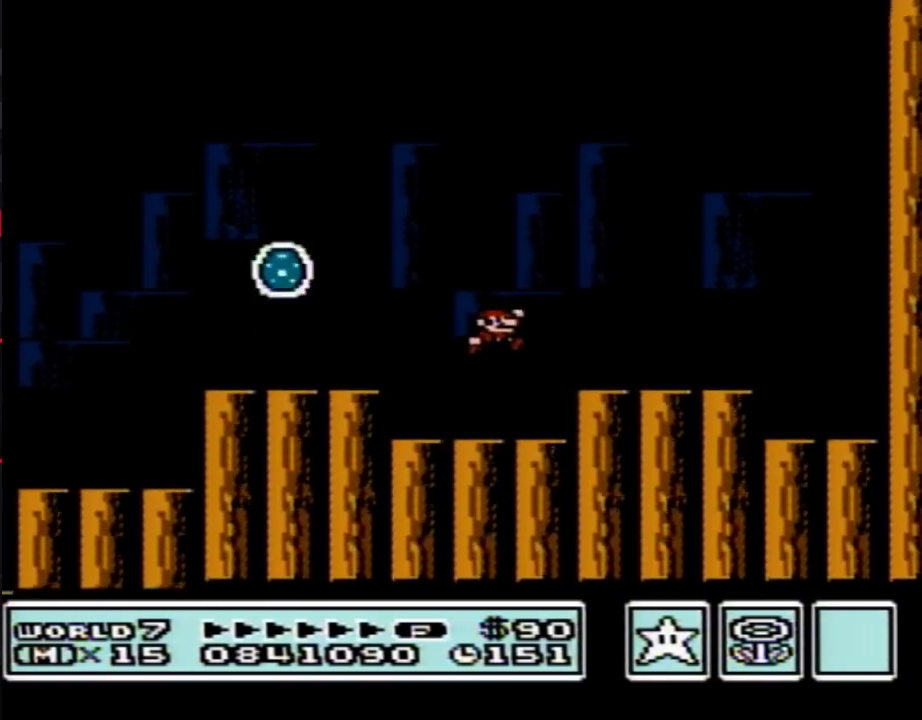
{"buttons": ["A", "B"], "events": [[100, "DPAD_RIGHT", "up"], [350, "A", "down"]]}
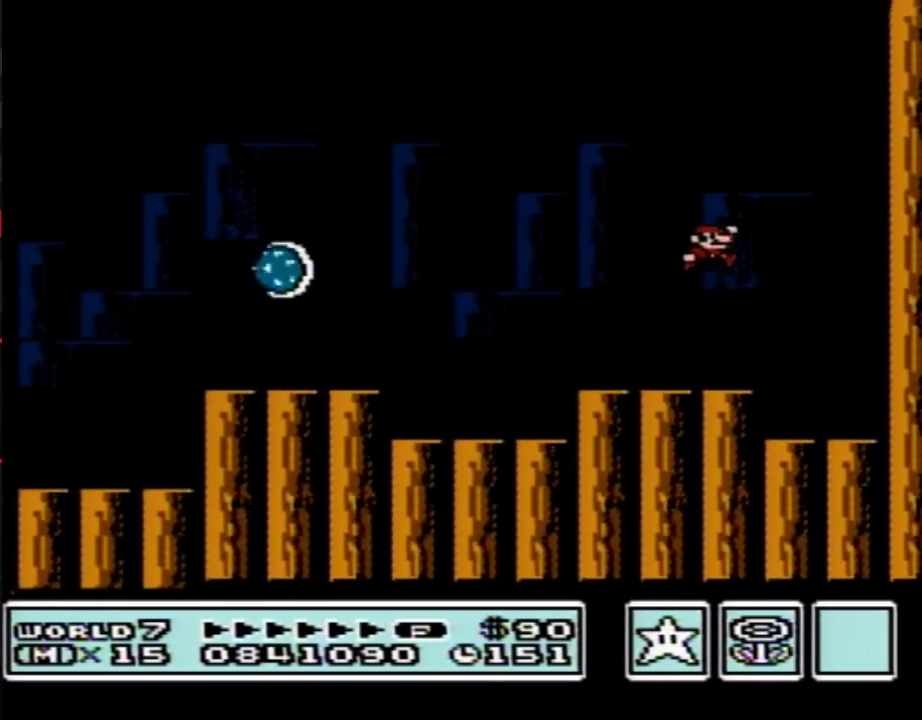
{"buttons": ["A", "B", "DPAD_RIGHT"], "events": [[100, "DPAD_RIGHT", "down"], [217, "A", "up"], [367, "A", "down"]]}
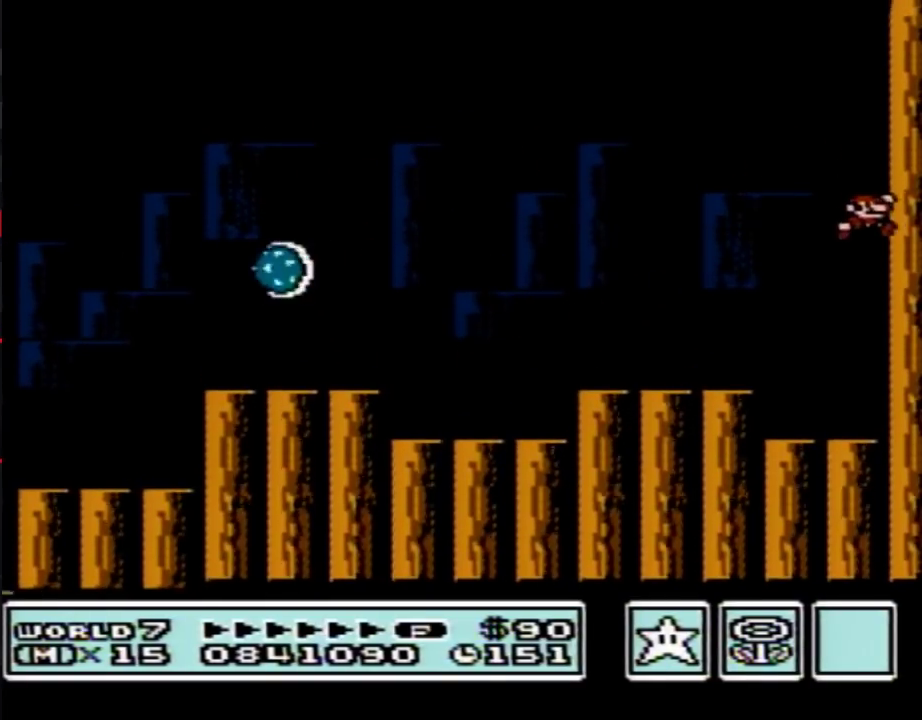
{"buttons": ["B", "DPAD_LEFT"], "events": [[117, "DPAD_RIGHT", "up"], [150, "A", "up"], [150, "DPAD_LEFT", "down"]]}
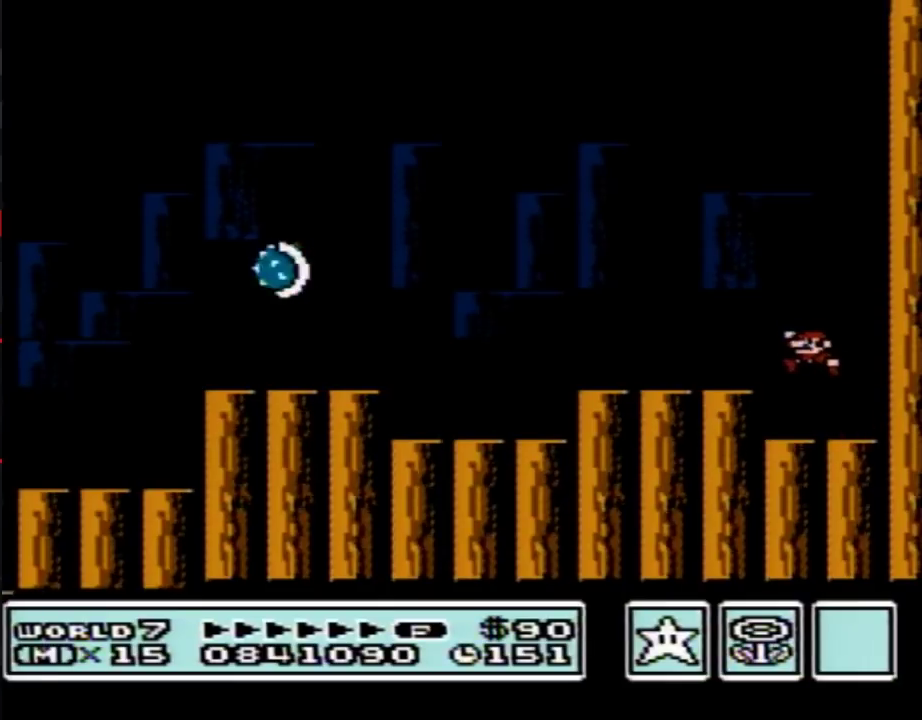
{"buttons": ["B"], "events": [[500, "DPAD_LEFT", "up"]]}
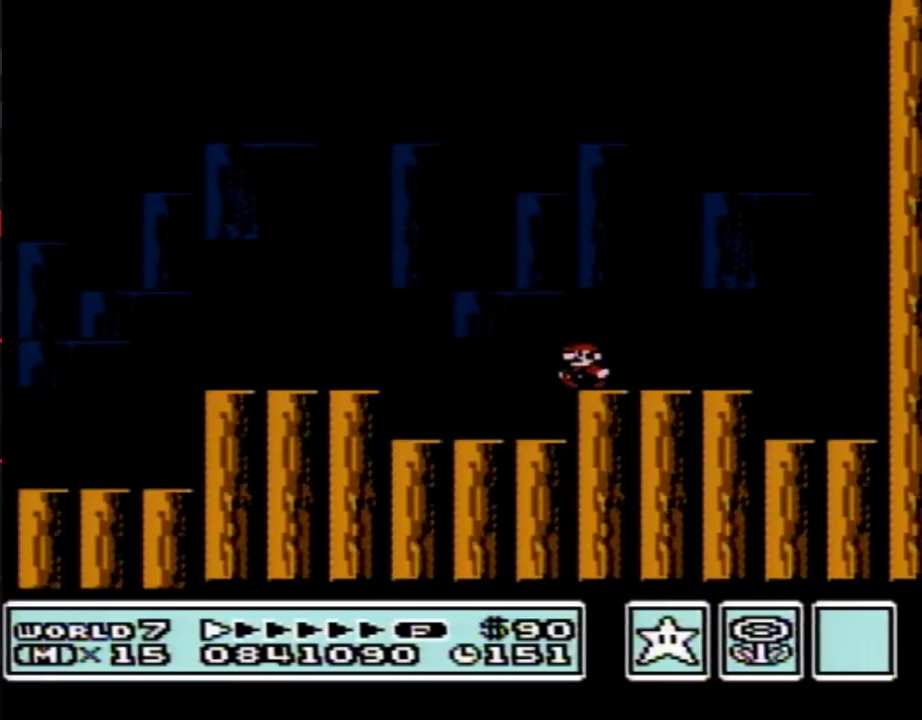
{"buttons": ["DPAD_LEFT"], "events": [[67, "B", "up"], [67, "DPAD_RIGHT", "down"], [383, "DPAD_RIGHT", "up"], [467, "DPAD_LEFT", "down"]]}
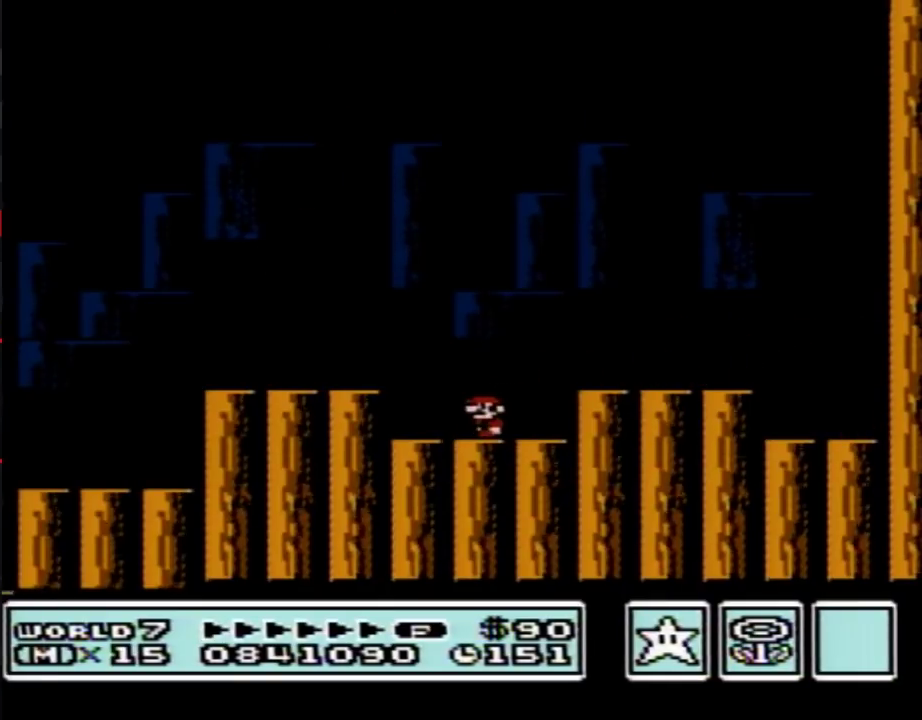
{"buttons": [], "events": [[33, "DPAD_LEFT", "up"]]}